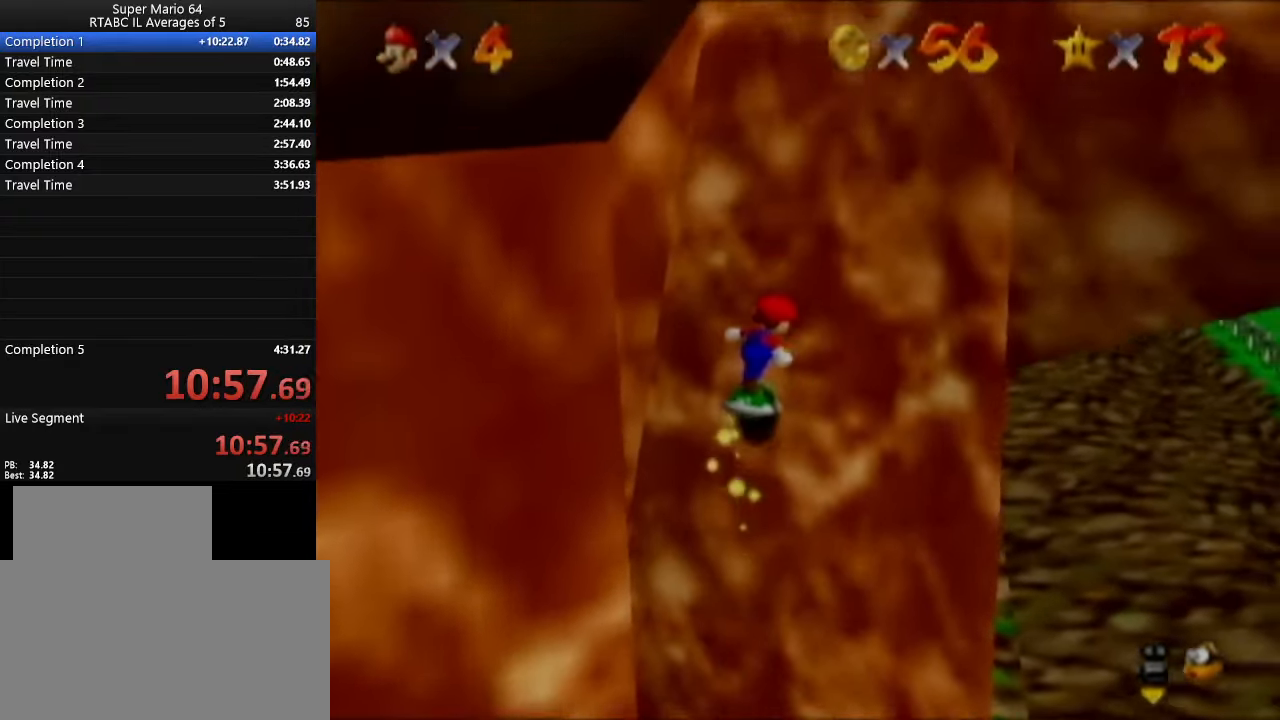
Gameplay with a controller (Nintendo layout); each line is a JSON object with the inputs held at the frame after it. "events" lists button and stick changes between this image and that frame as [ms after this image, input, new state], when the widget could be followed in between. Not read: L3 R3.
{"buttons": [], "left_stick": "down-right", "events": [[417, "left_stick", "down-right"]]}
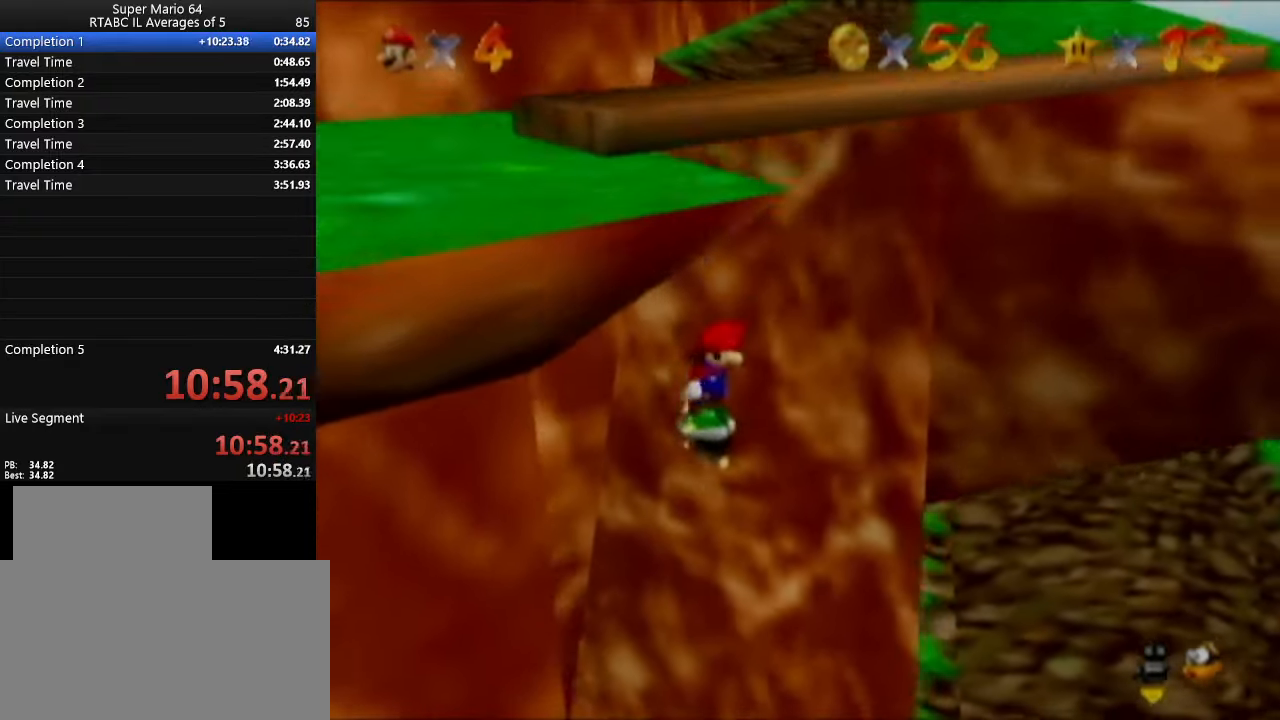
{"buttons": [], "left_stick": "down-right", "events": []}
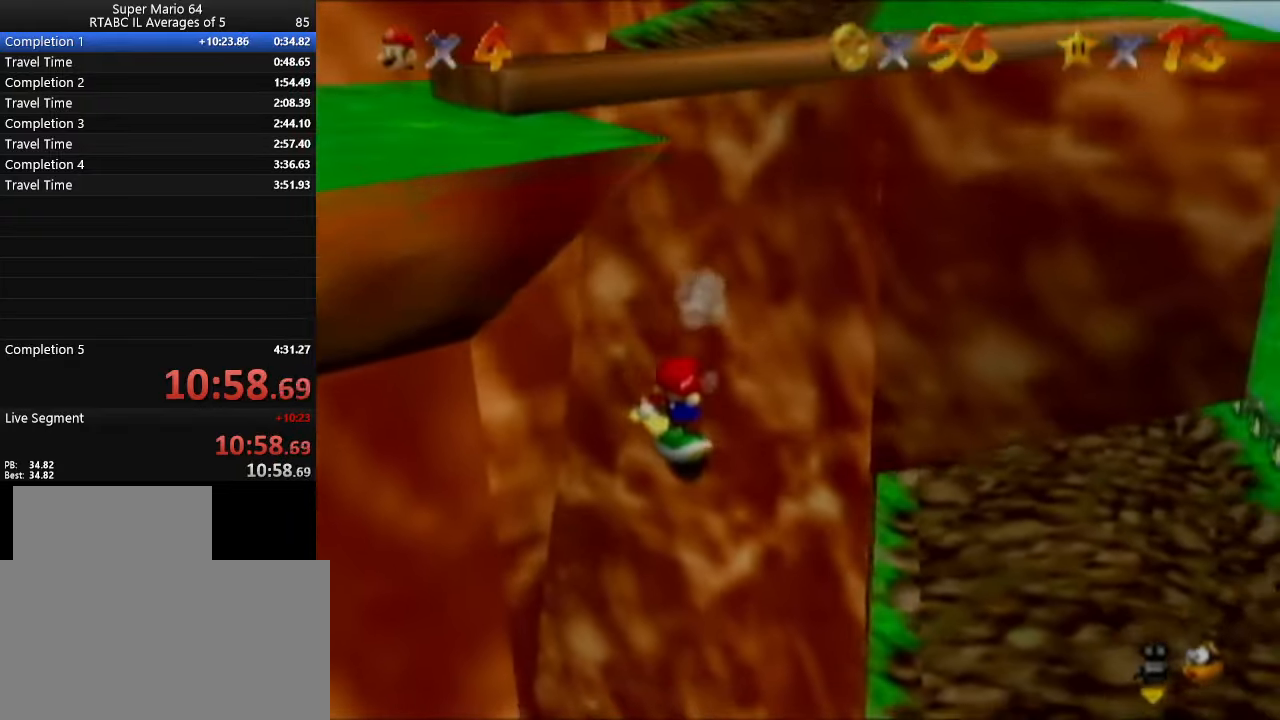
{"buttons": [], "left_stick": "up-right", "events": [[416, "left_stick", "up-right"]]}
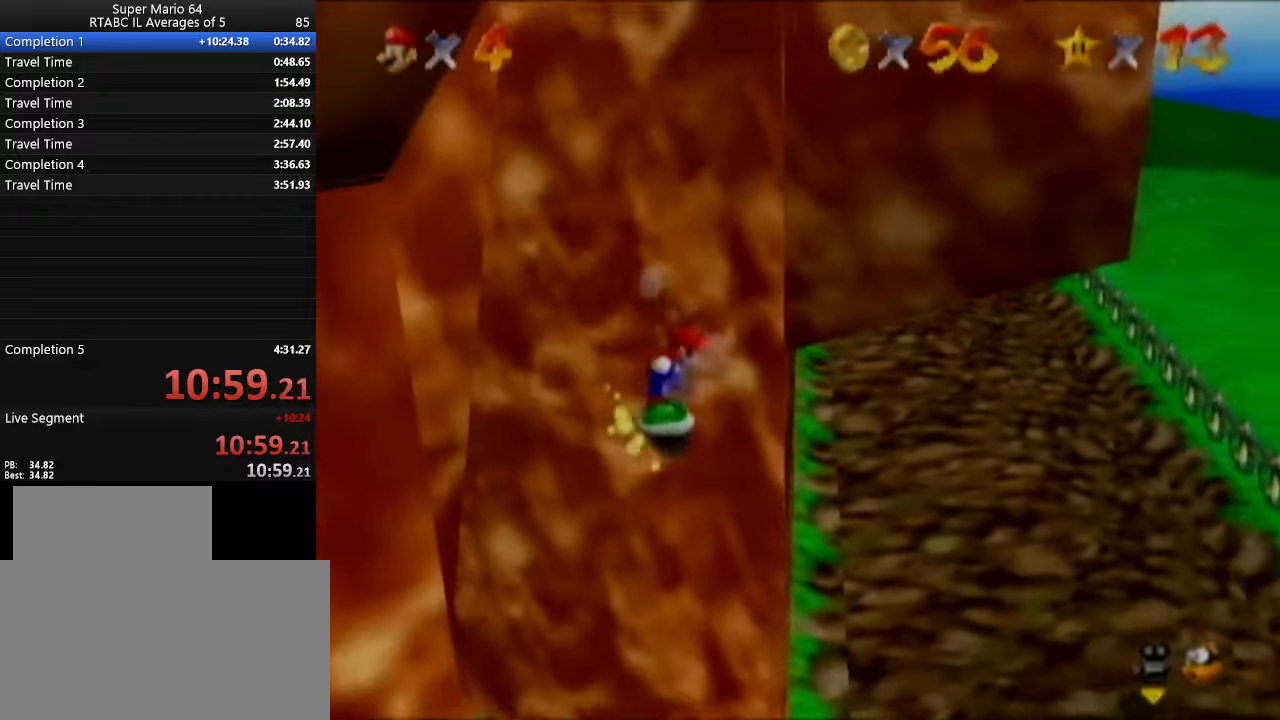
{"buttons": [], "left_stick": "up-right", "events": []}
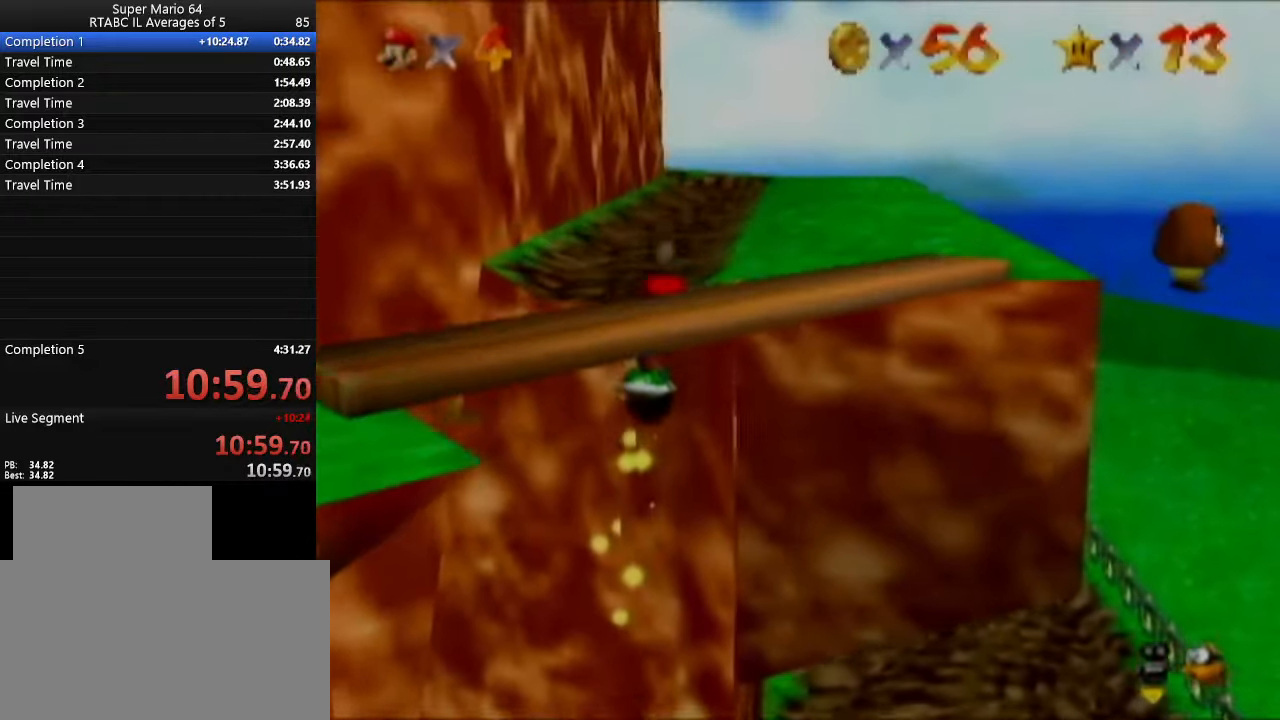
{"buttons": ["C_RIGHT"], "left_stick": "center", "events": [[384, "left_stick", "center"], [484, "C_RIGHT", "down"]]}
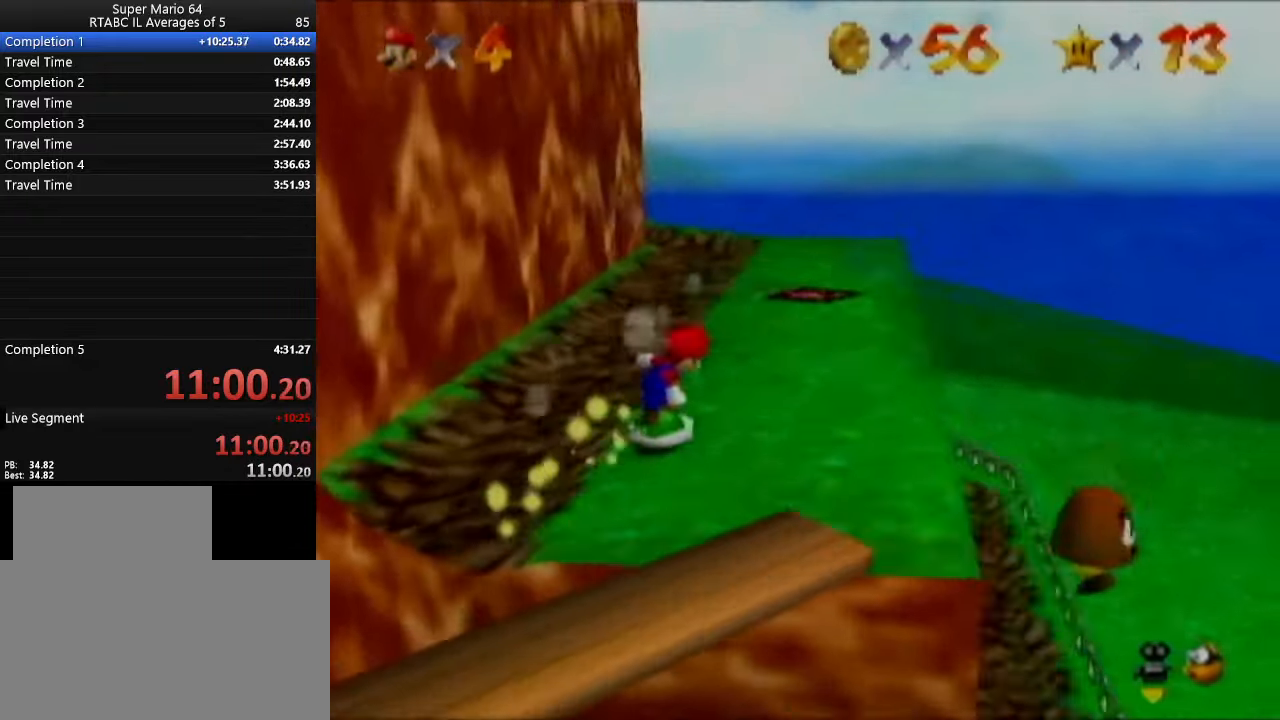
{"buttons": [], "left_stick": "up-right", "events": [[83, "C_RIGHT", "up"], [317, "left_stick", "up-right"]]}
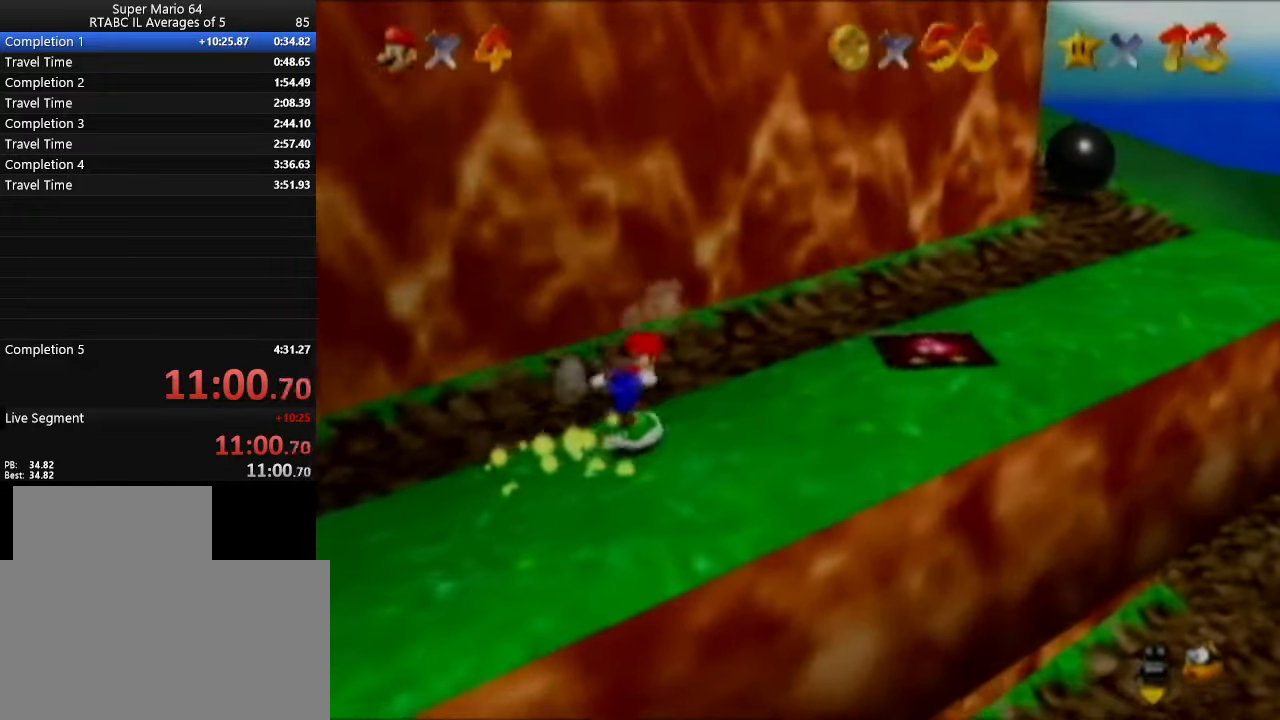
{"buttons": [], "left_stick": "center", "events": [[134, "left_stick", "center"], [384, "left_stick", "down-right"], [501, "left_stick", "center"]]}
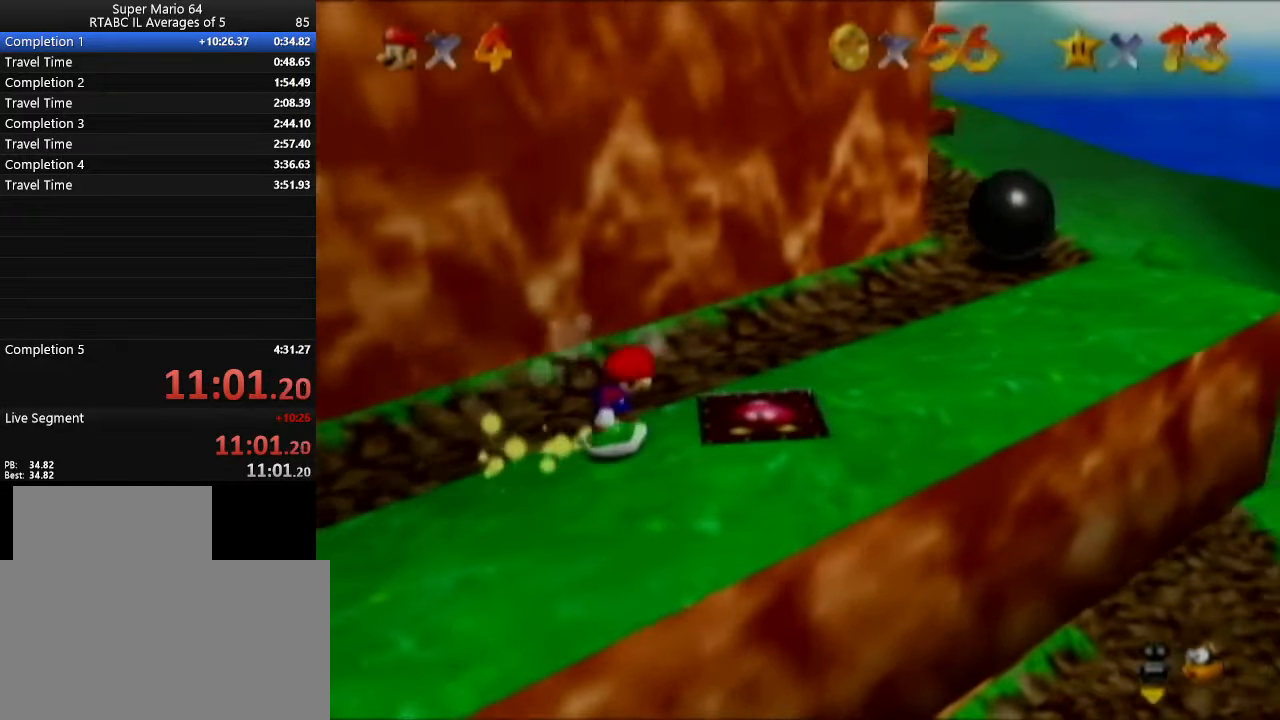
{"buttons": [], "left_stick": "center", "events": []}
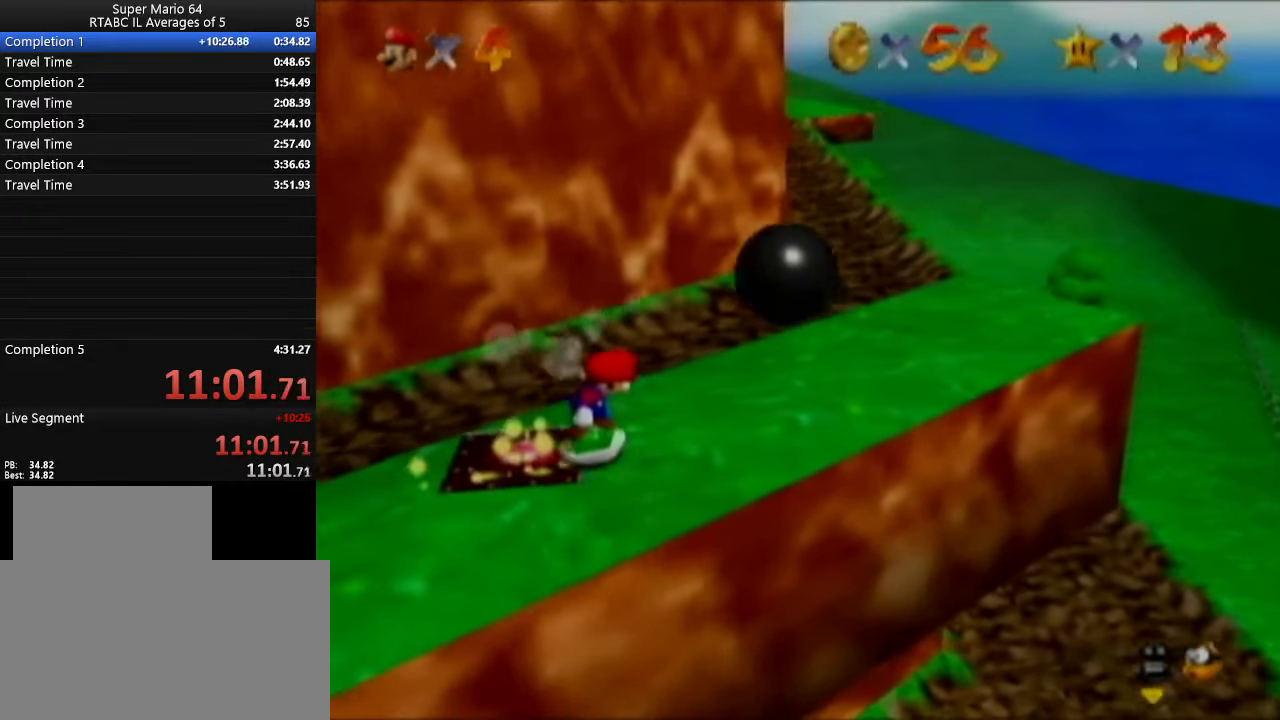
{"buttons": [], "left_stick": "center", "events": [[100, "C_RIGHT", "down"], [150, "C_RIGHT", "up"]]}
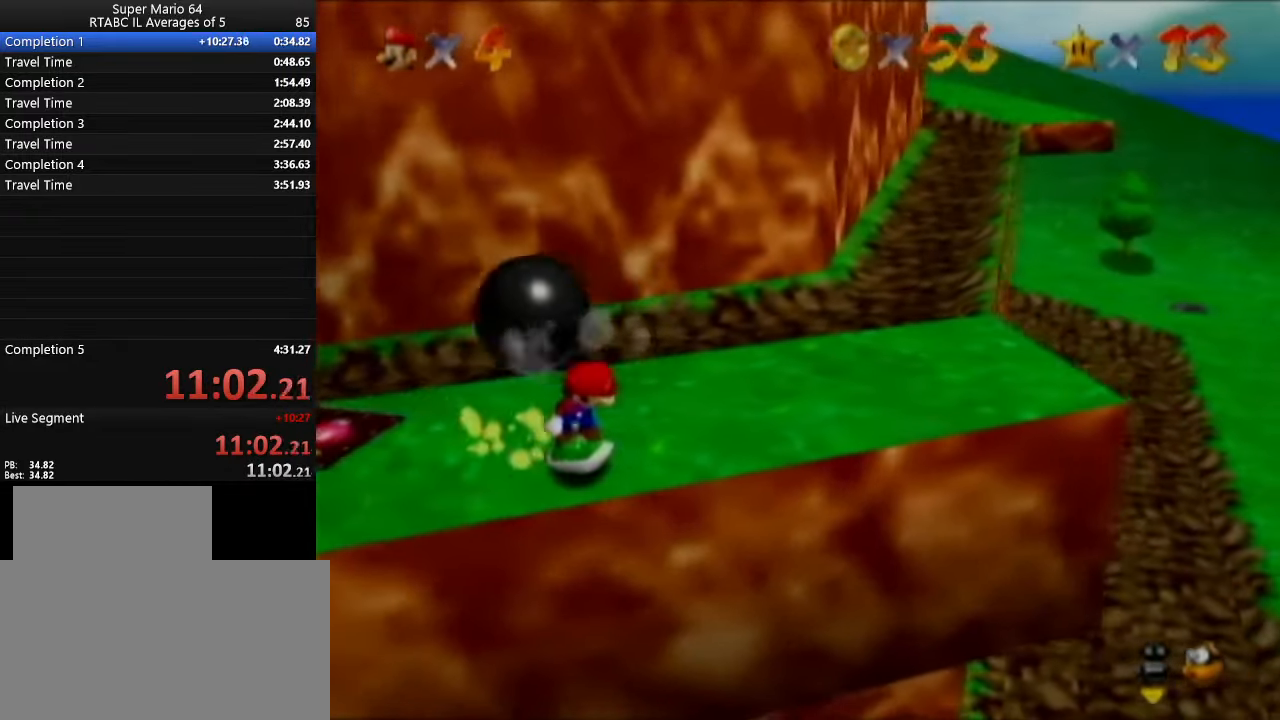
{"buttons": [], "left_stick": "up-right", "events": [[66, "left_stick", "up-right"]]}
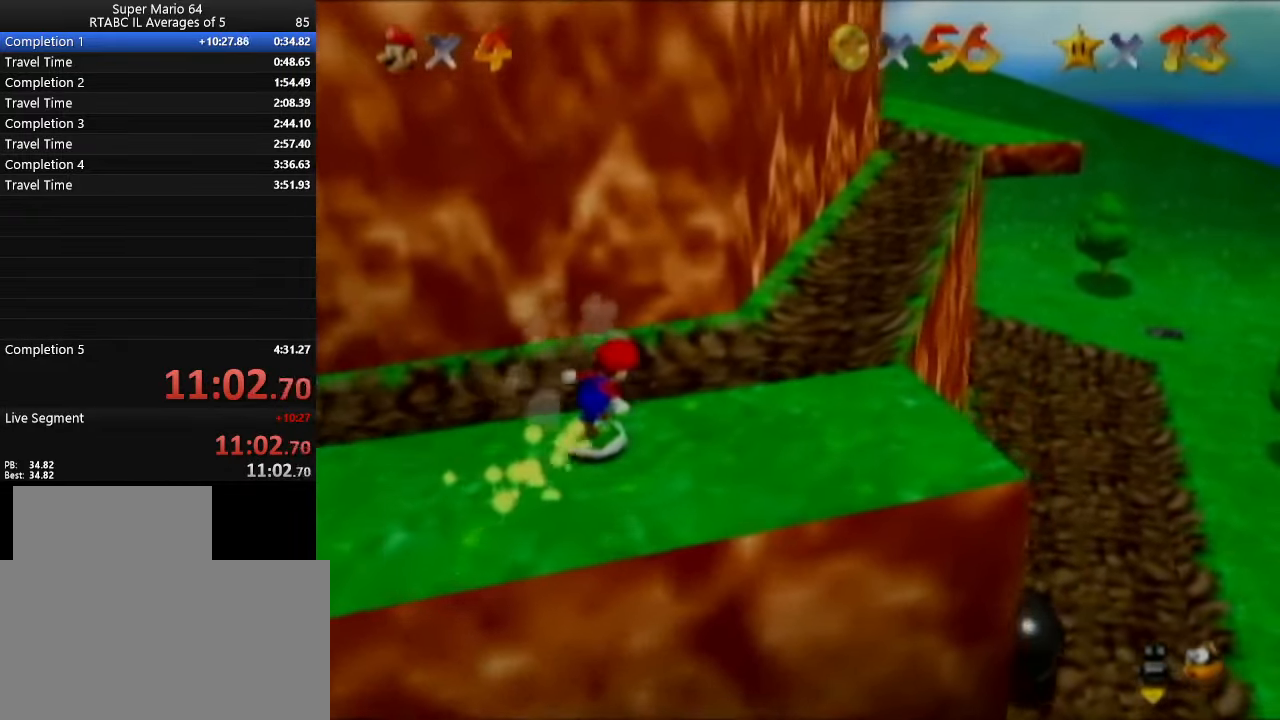
{"buttons": [], "left_stick": "center", "events": [[67, "left_stick", "center"]]}
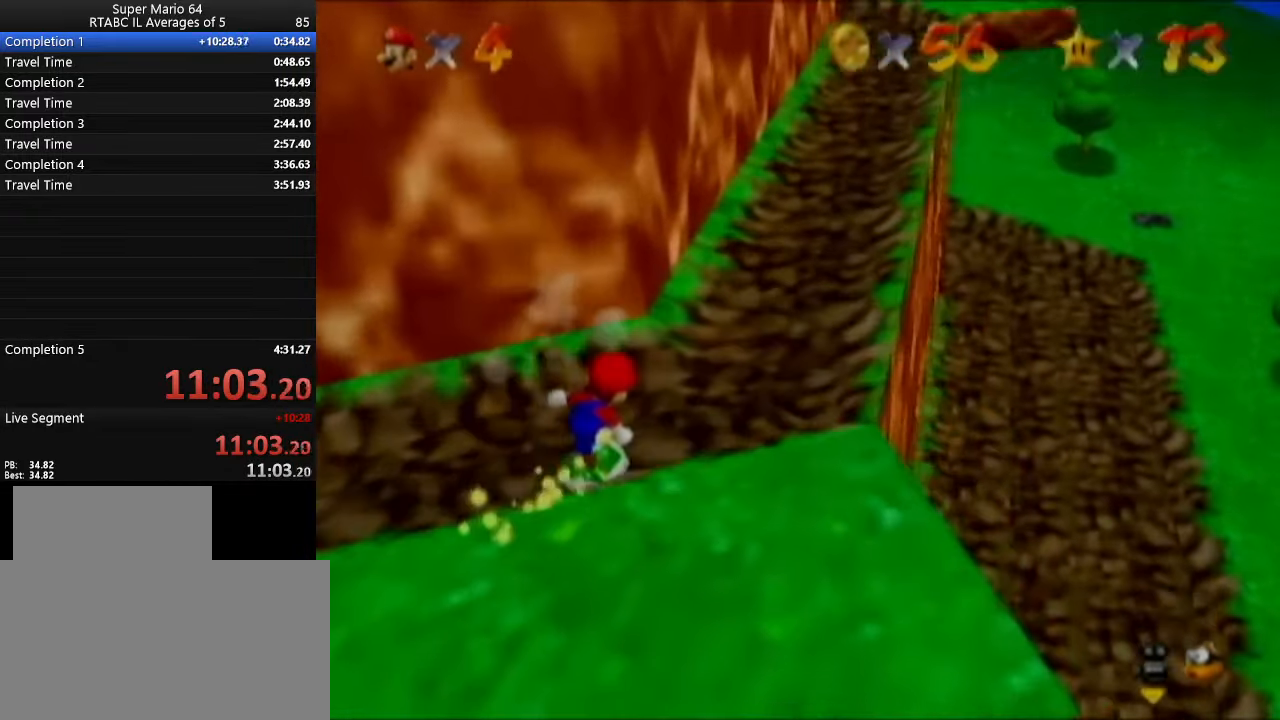
{"buttons": [], "left_stick": "center", "events": []}
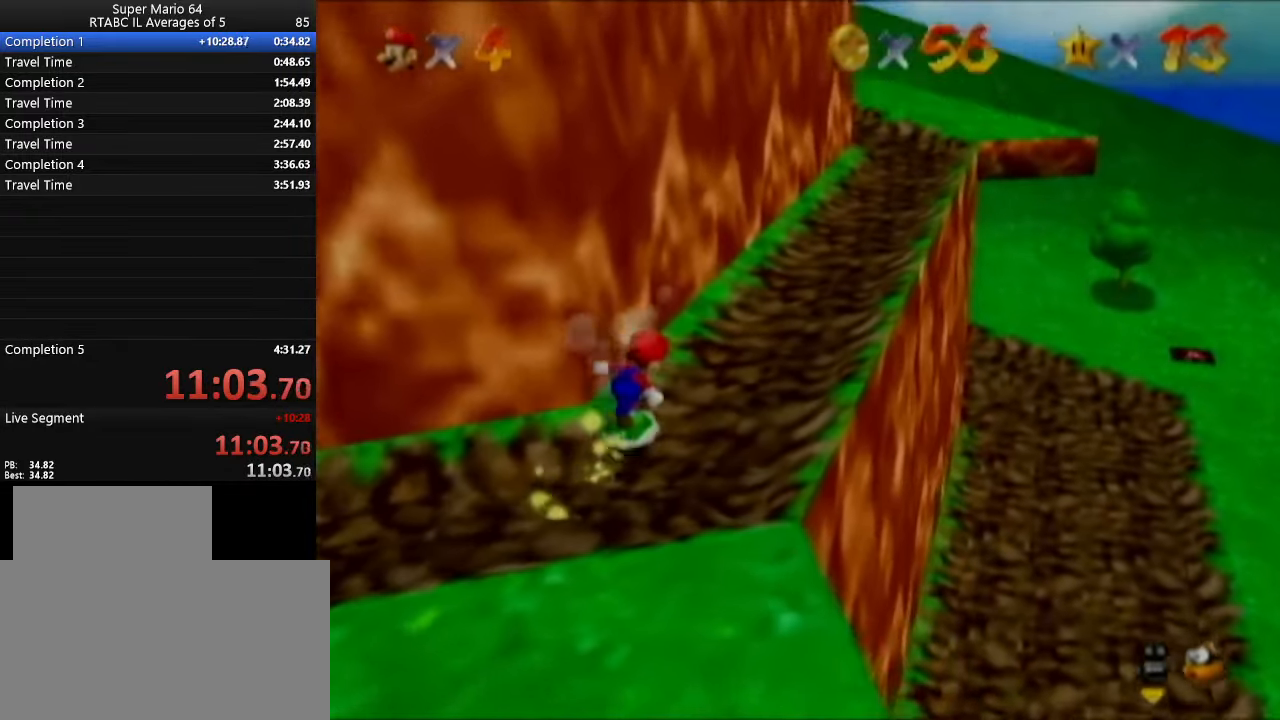
{"buttons": [], "left_stick": "center", "events": [[100, "left_stick", "up"], [184, "left_stick", "center"]]}
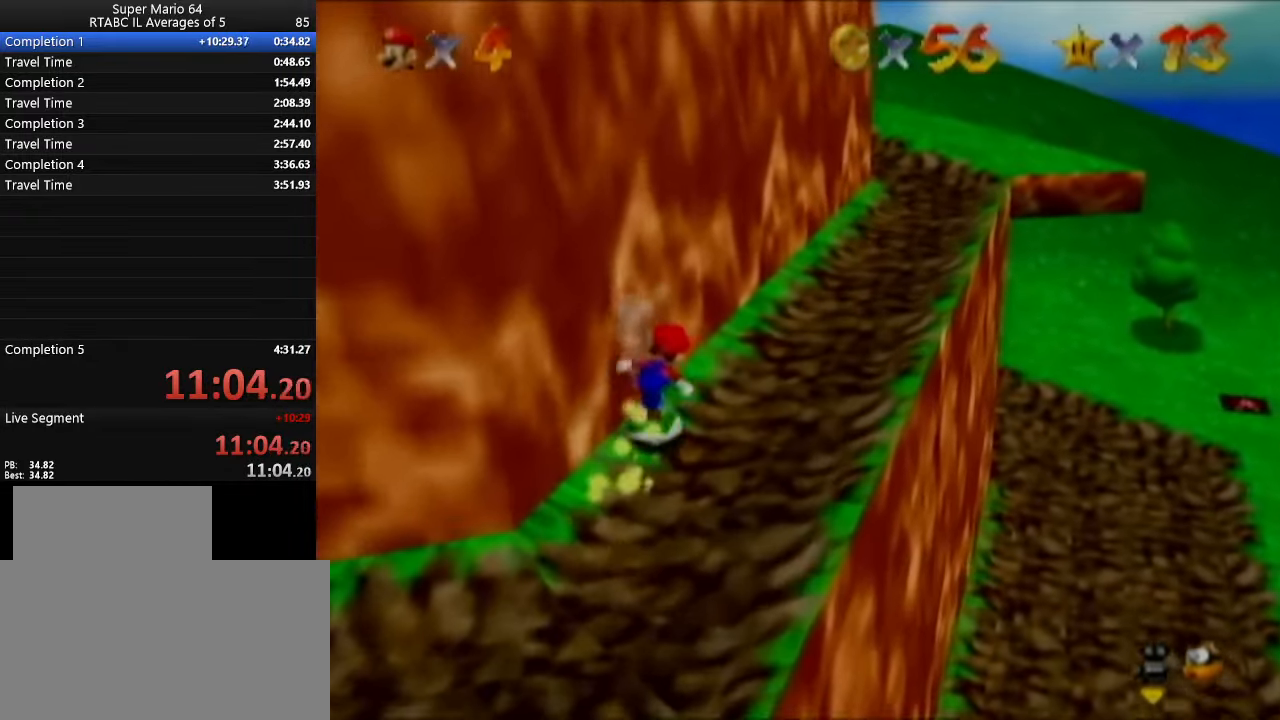
{"buttons": [], "left_stick": "center", "events": []}
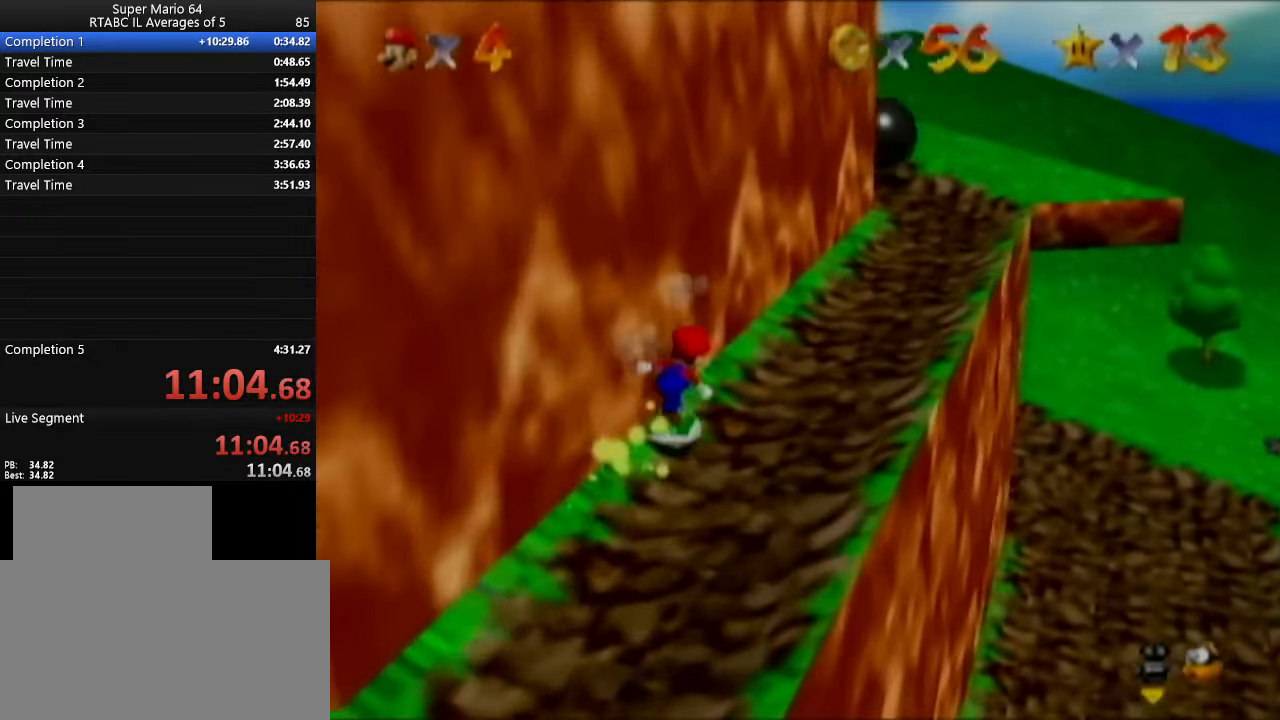
{"buttons": [], "left_stick": "center", "events": [[99, "C_RIGHT", "down"], [133, "C_RIGHT", "up"]]}
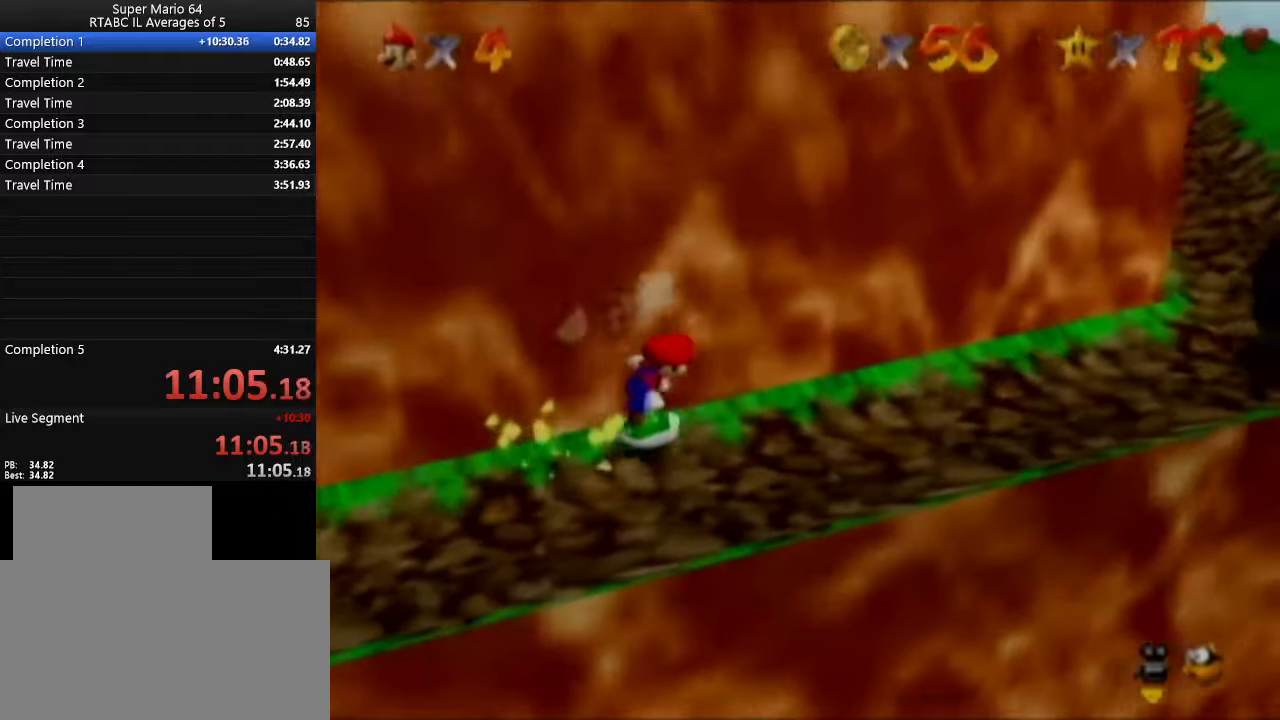
{"buttons": [], "left_stick": "center", "events": []}
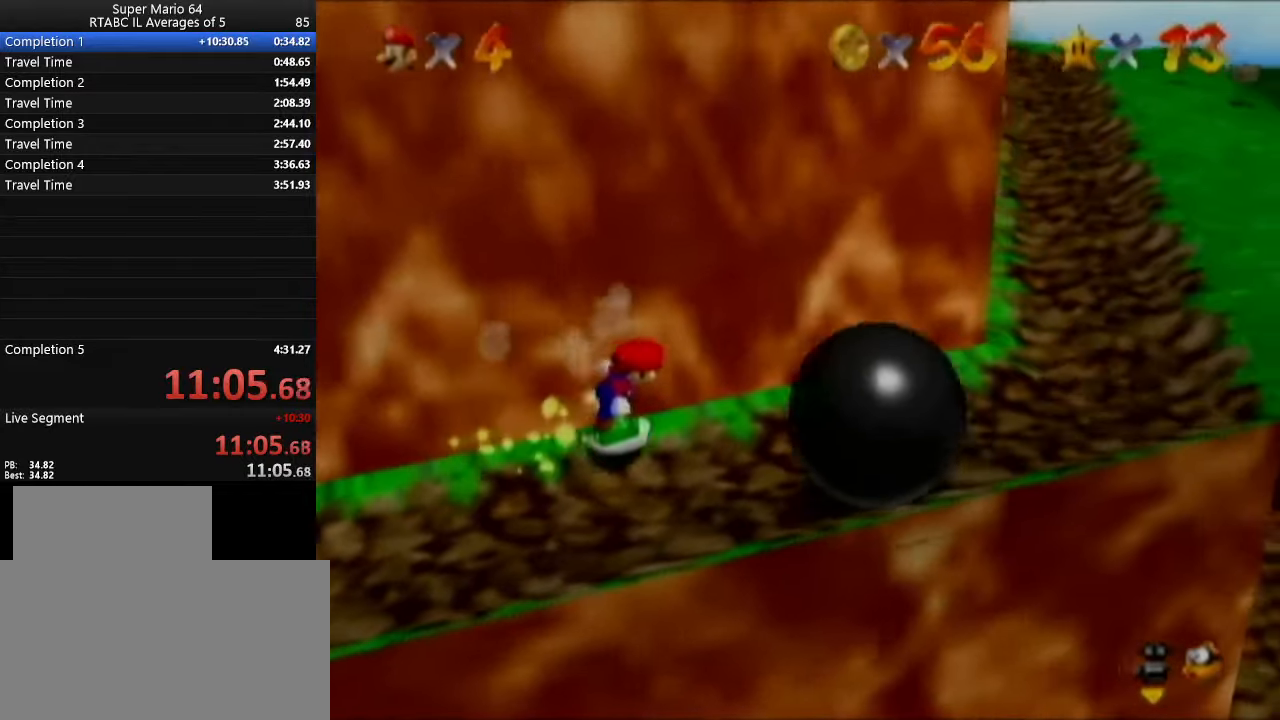
{"buttons": [], "left_stick": "center", "events": []}
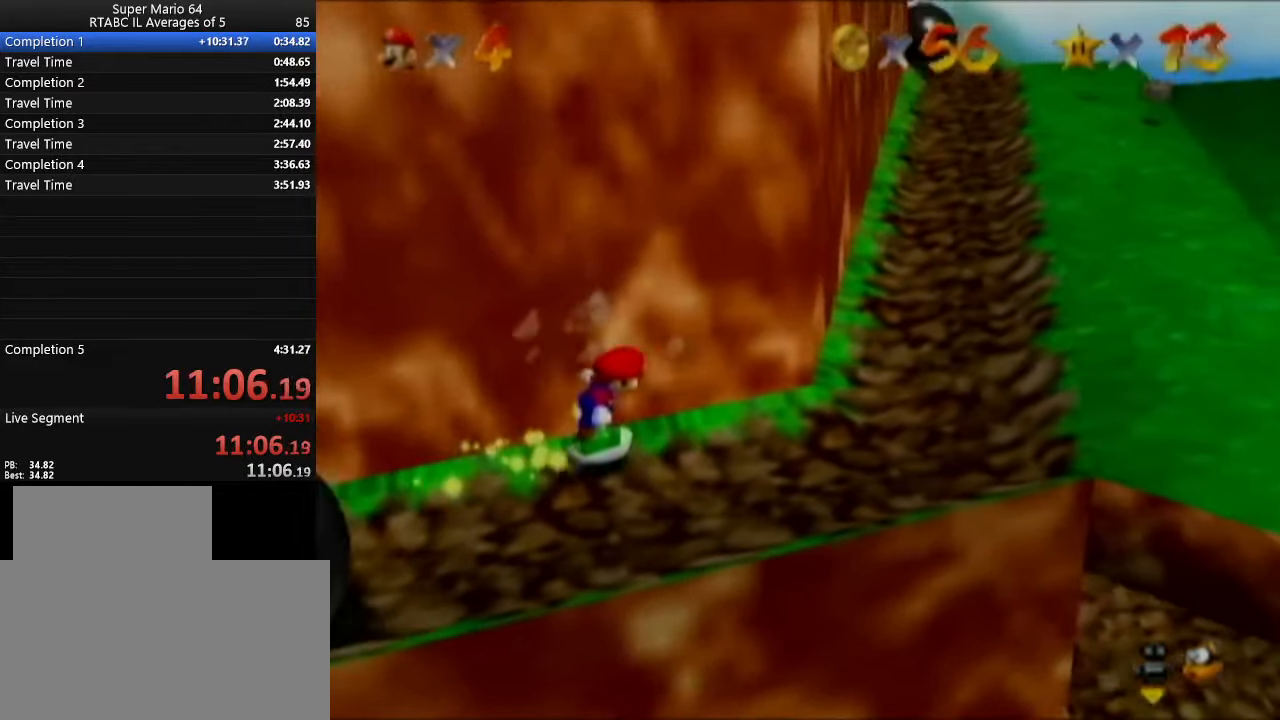
{"buttons": [], "left_stick": "right", "events": [[117, "left_stick", "right"], [183, "left_stick", "down-right"], [350, "left_stick", "right"]]}
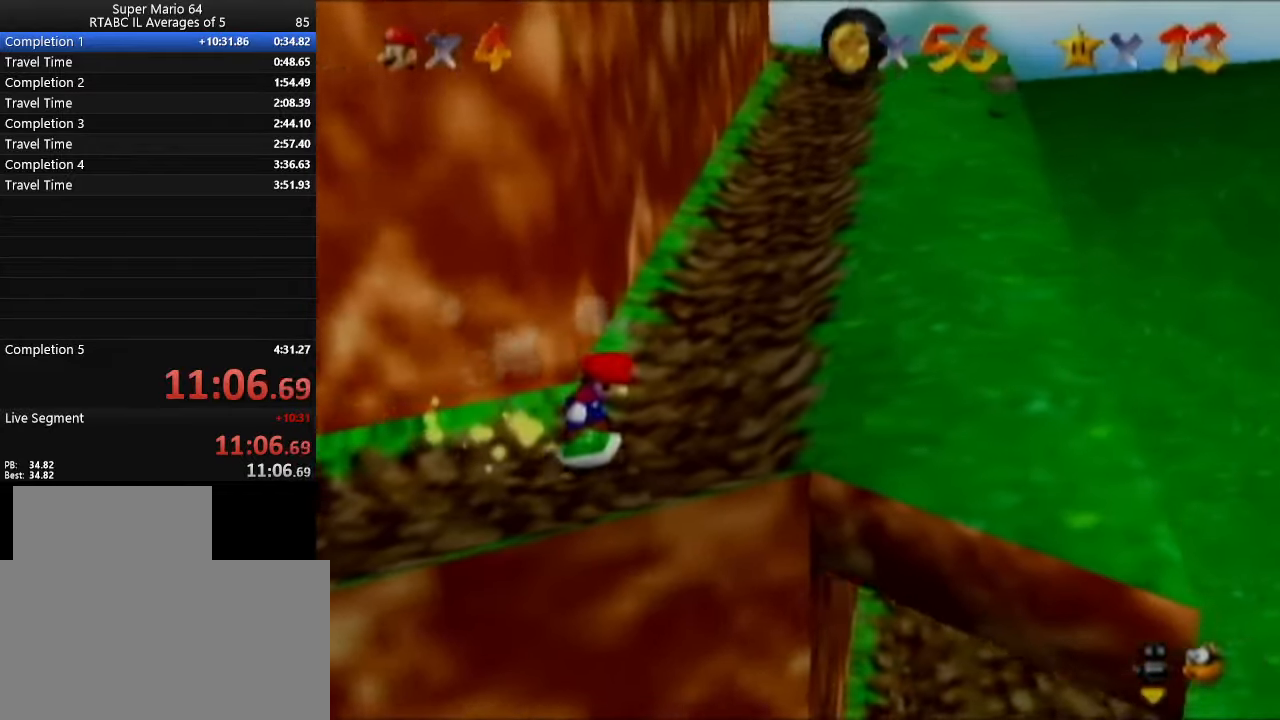
{"buttons": [], "left_stick": "center", "events": [[150, "left_stick", "center"]]}
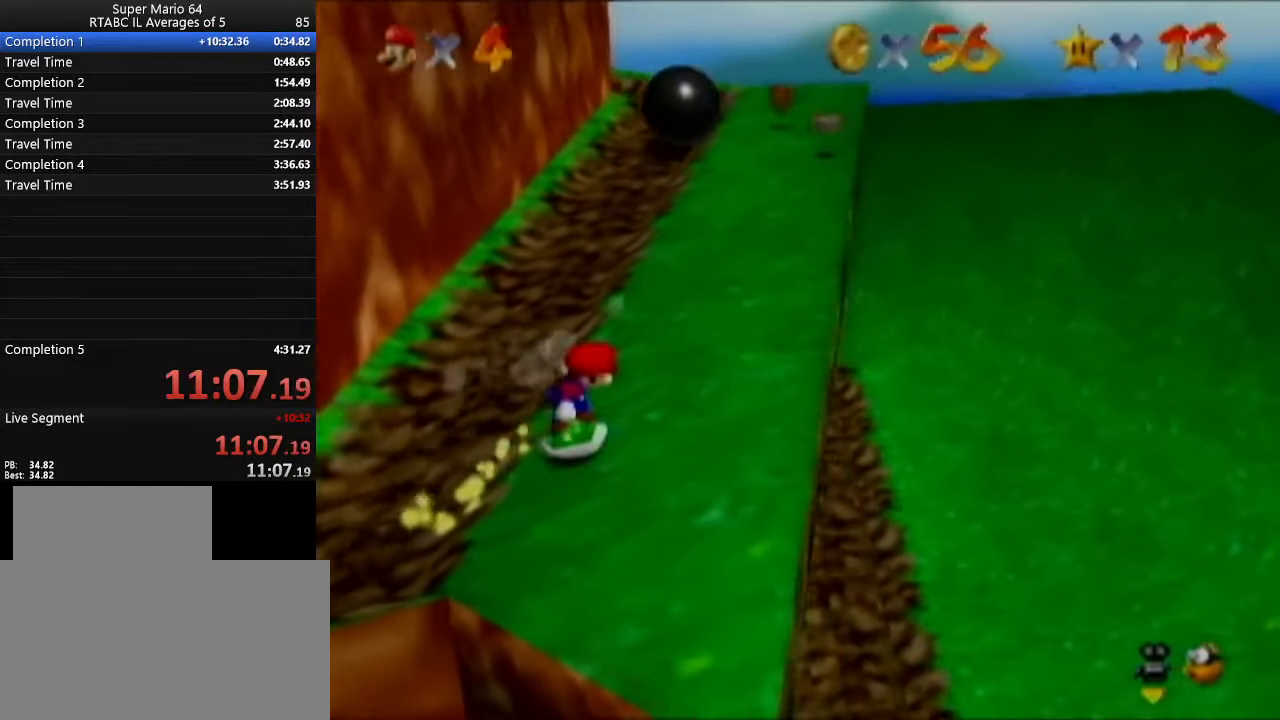
{"buttons": [], "left_stick": "center", "events": [[117, "left_stick", "up"], [267, "left_stick", "center"]]}
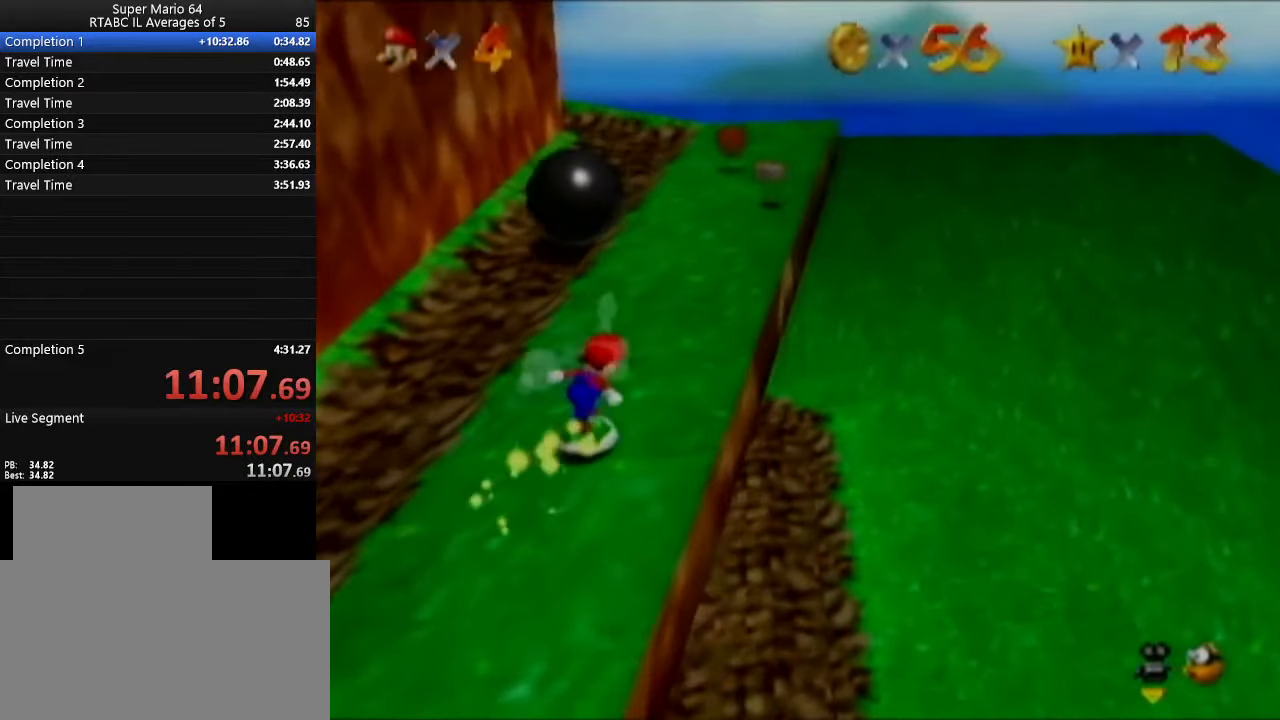
{"buttons": [], "left_stick": "center", "events": [[17, "left_stick", "up"], [117, "left_stick", "center"]]}
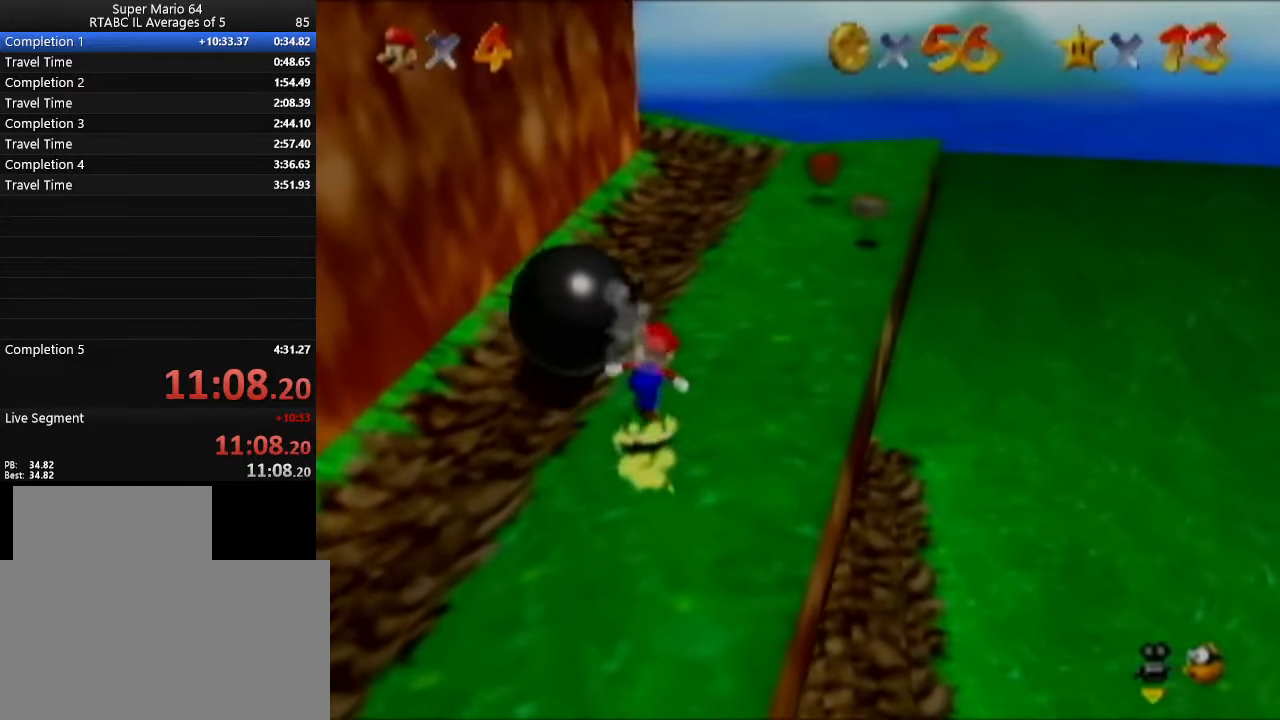
{"buttons": [], "left_stick": "center", "events": [[83, "left_stick", "right"], [200, "left_stick", "center"]]}
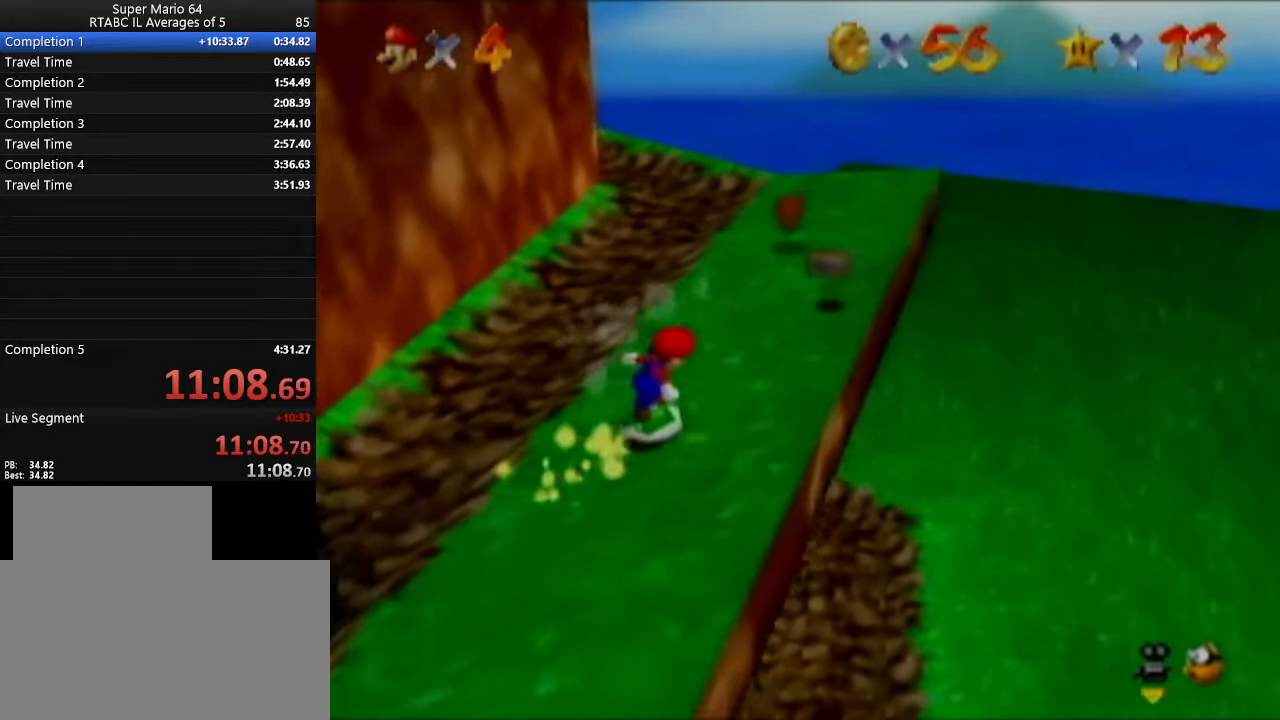
{"buttons": [], "left_stick": "center", "events": [[84, "left_stick", "up"], [200, "left_stick", "center"], [234, "C_RIGHT", "down"], [301, "C_RIGHT", "up"]]}
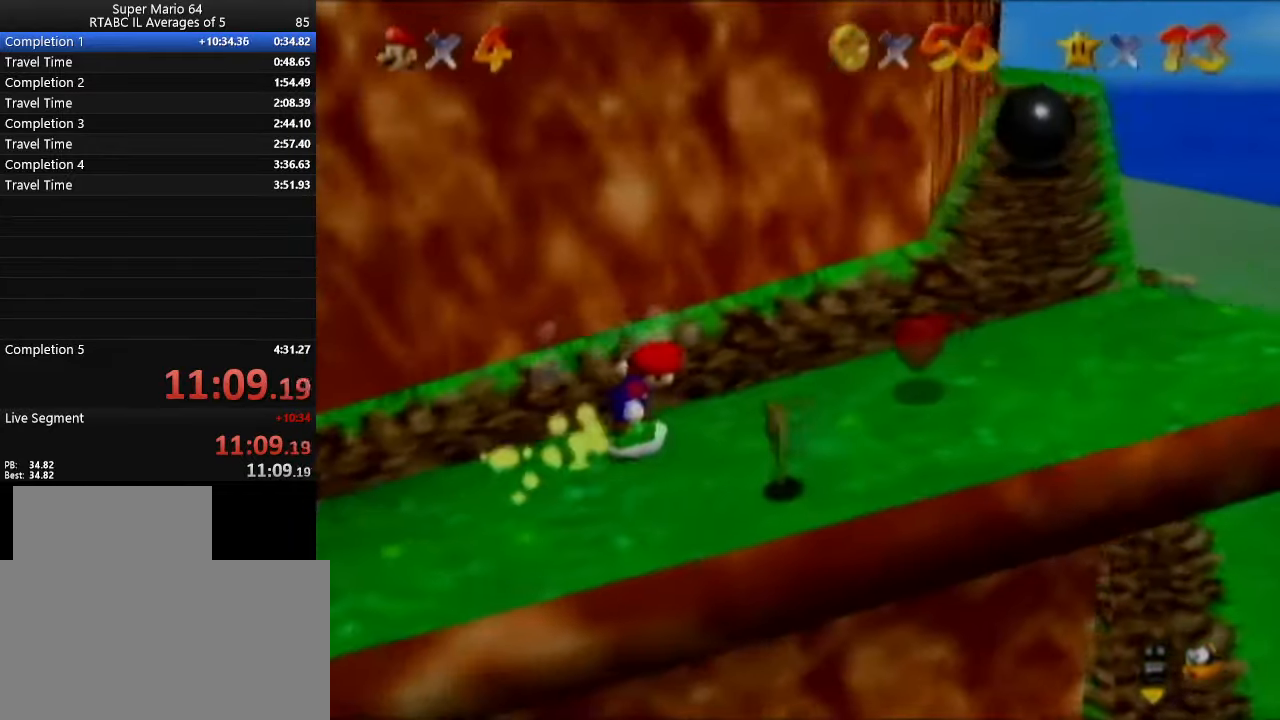
{"buttons": [], "left_stick": "center", "events": [[167, "left_stick", "down-right"], [333, "left_stick", "center"]]}
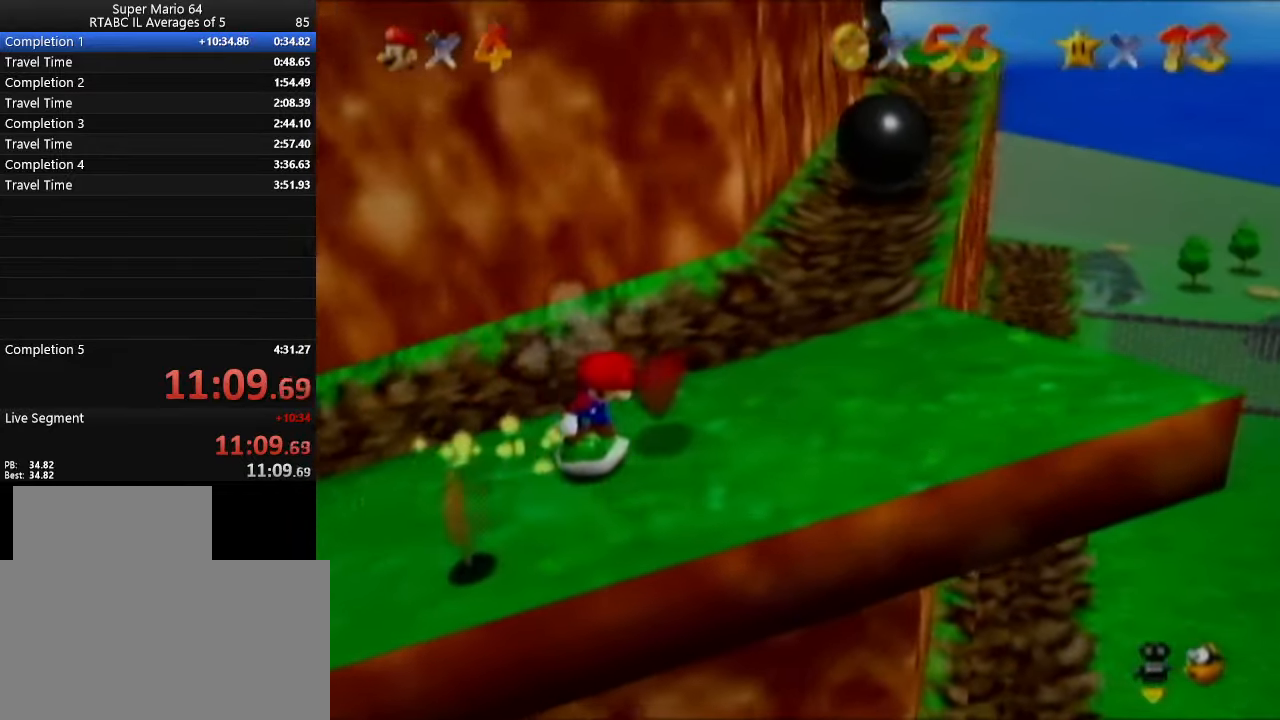
{"buttons": [], "left_stick": "center", "events": []}
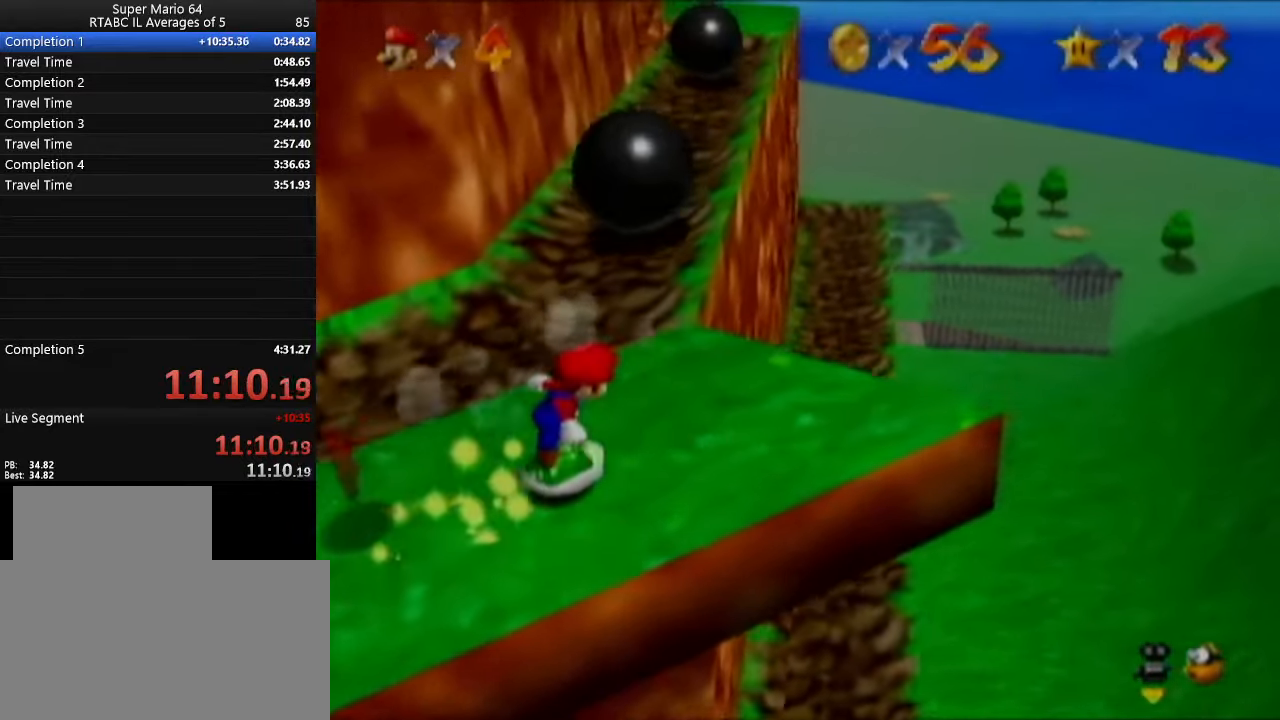
{"buttons": [], "left_stick": "left", "events": [[450, "left_stick", "left"]]}
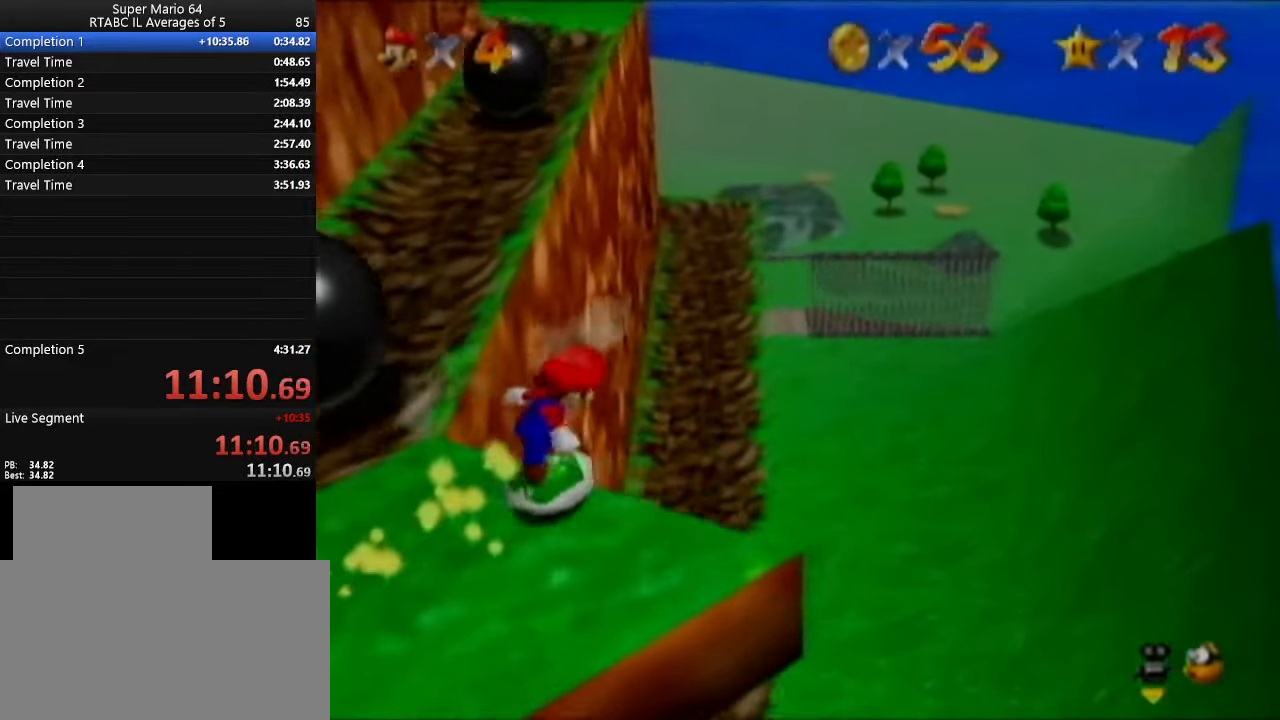
{"buttons": [], "left_stick": "down-right", "events": [[167, "left_stick", "down-left"], [451, "left_stick", "down-right"]]}
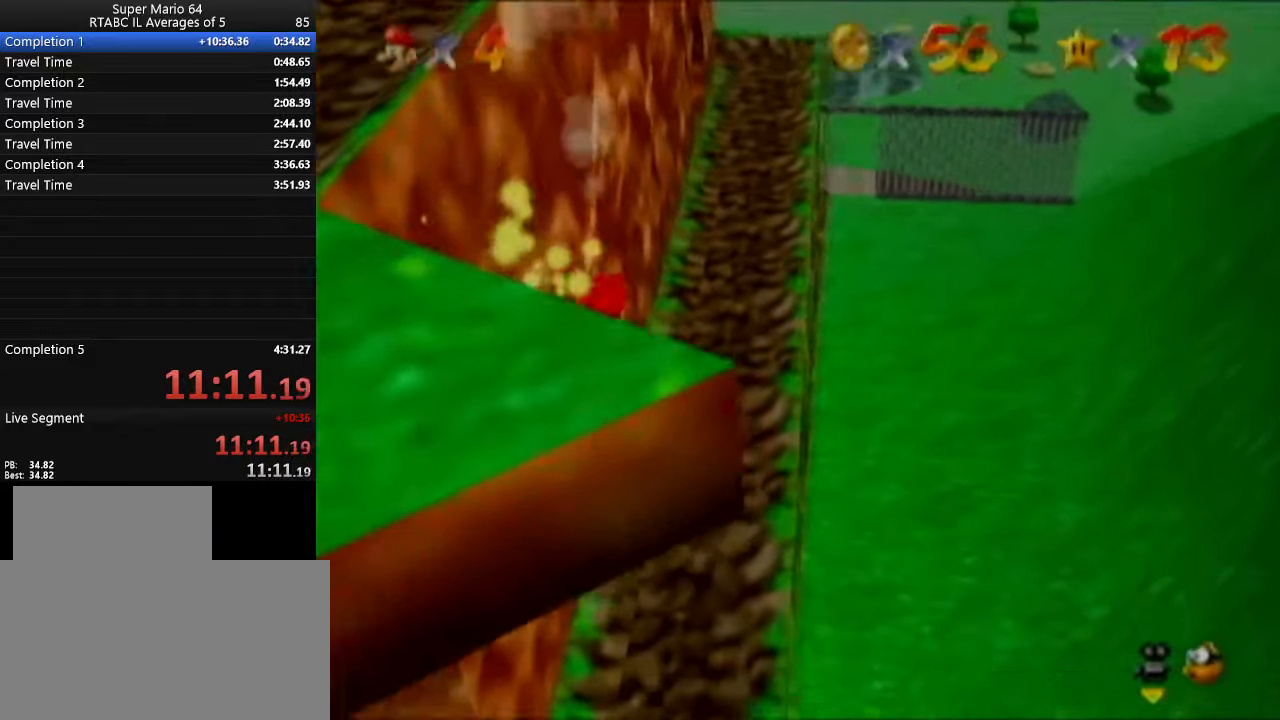
{"buttons": [], "left_stick": "center", "events": [[167, "left_stick", "down-left"], [384, "left_stick", "center"]]}
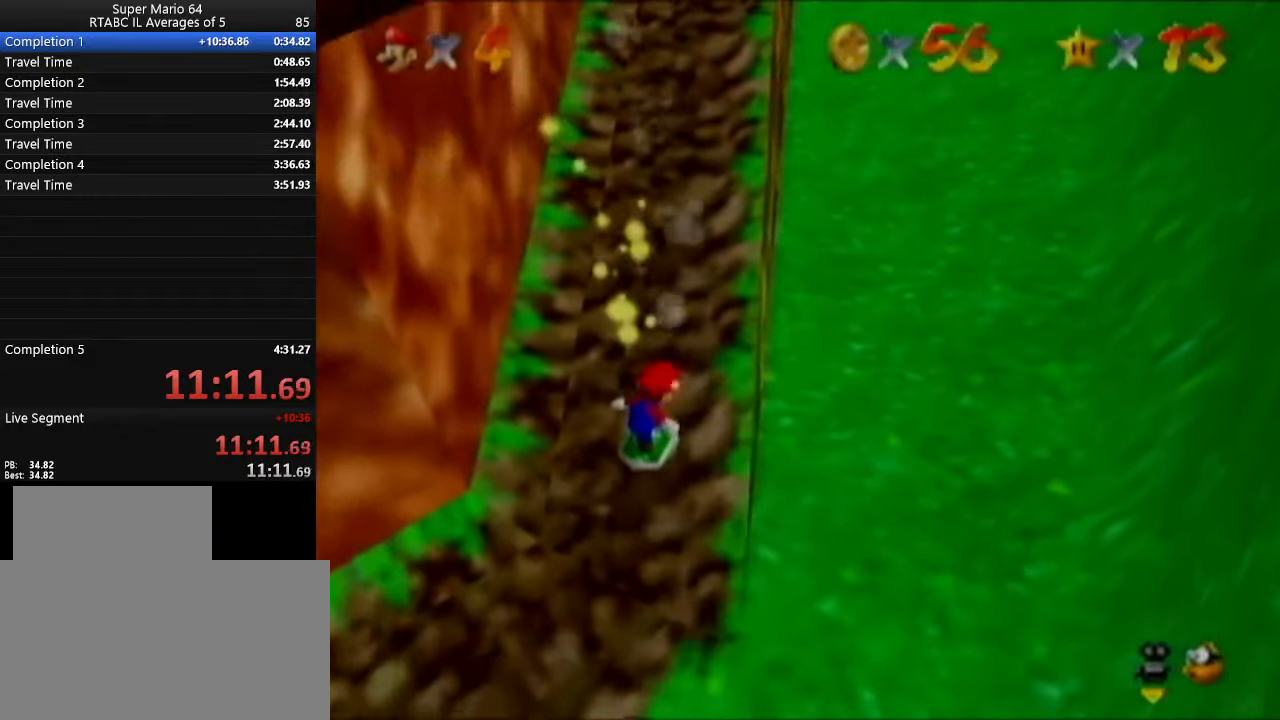
{"buttons": [], "left_stick": "down", "events": [[450, "left_stick", "down"]]}
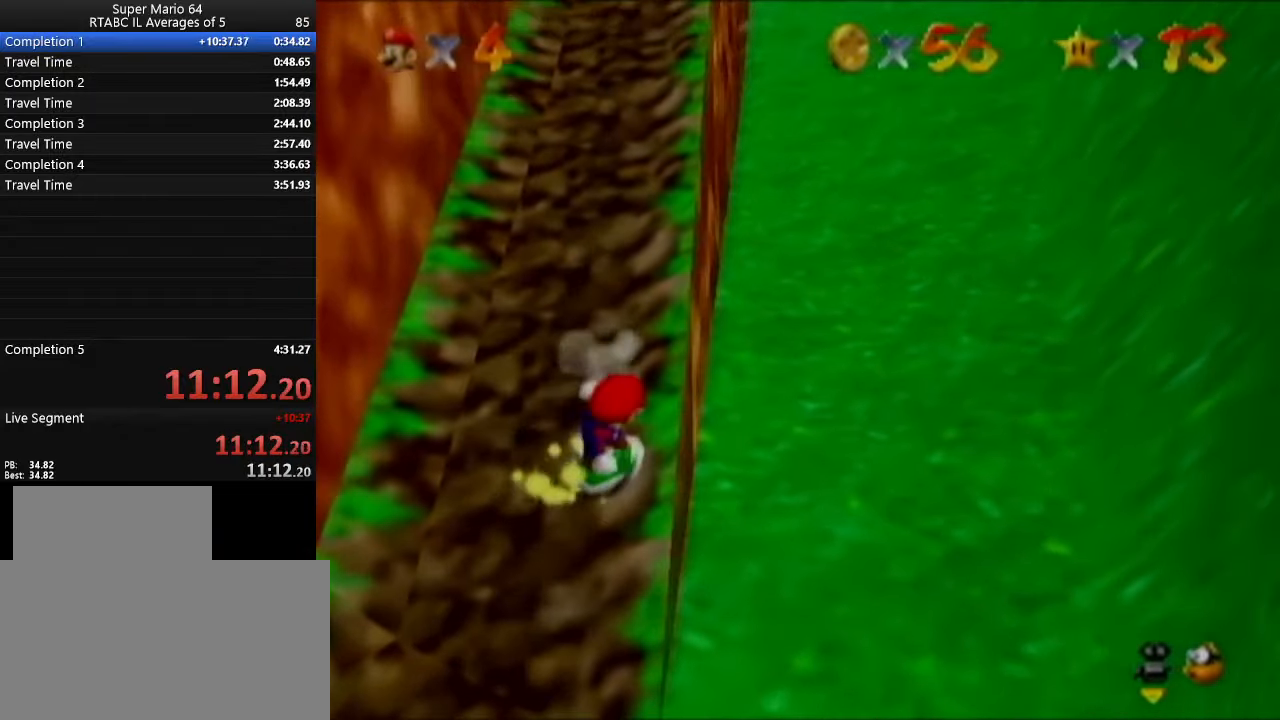
{"buttons": [], "left_stick": "down-left", "events": [[200, "left_stick", "down-left"]]}